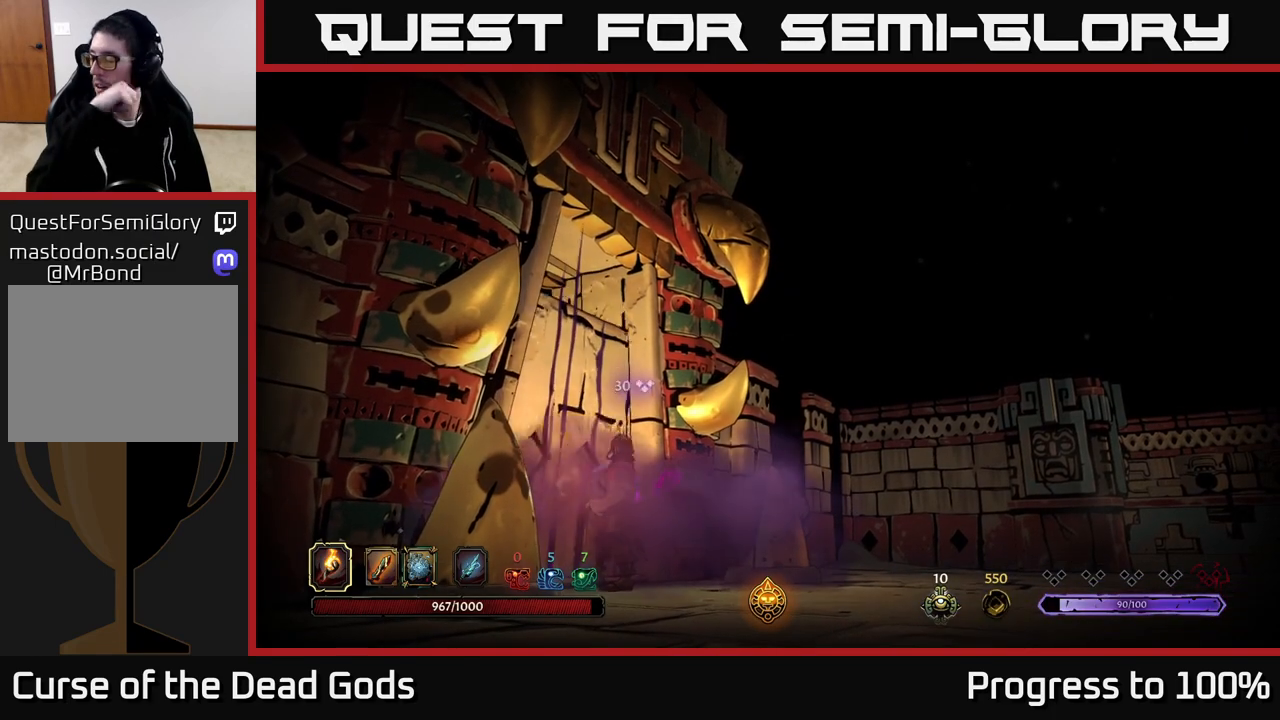
Gameplay with a controller (Xbox layout); each line is a JSON object with the inputs held at the frame after it. "events" lists button and stick changes between this image and that frame as [ms after this image, input, new state], when the widget could be followed in between.
{"buttons": [], "left_stick": "center", "right_stick": "center", "events": []}
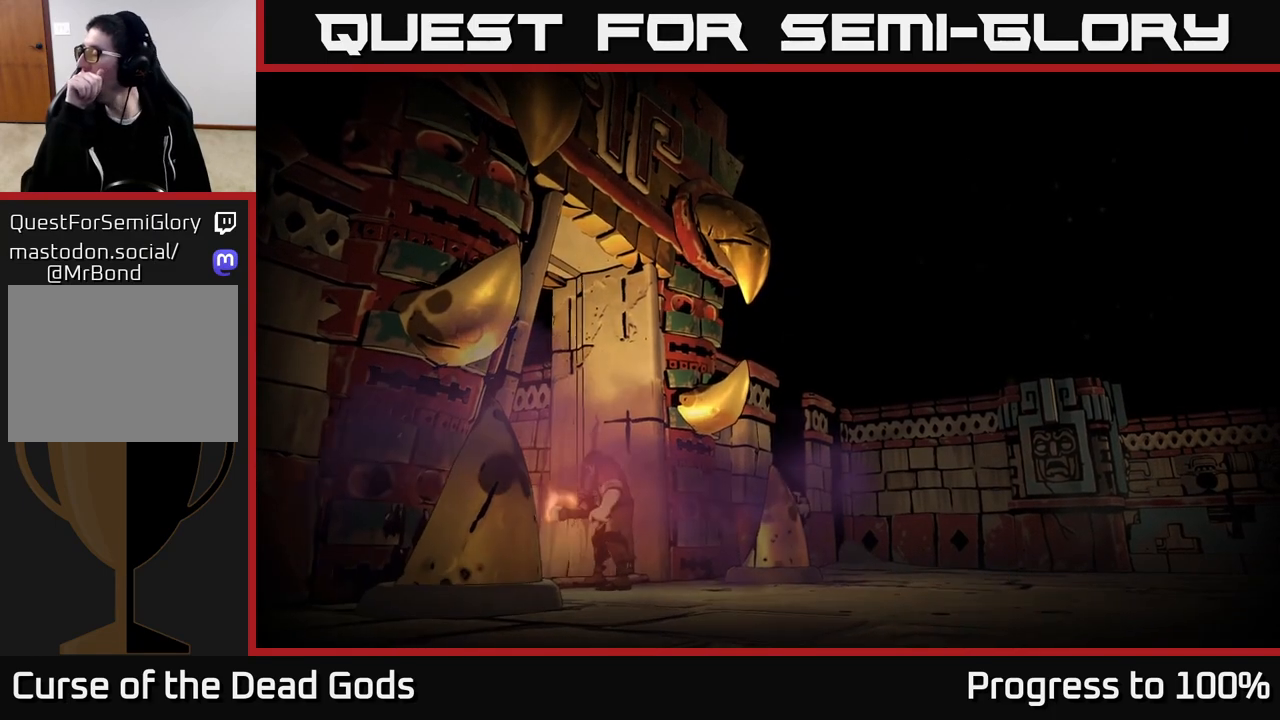
{"buttons": [], "left_stick": "center", "right_stick": "center", "events": []}
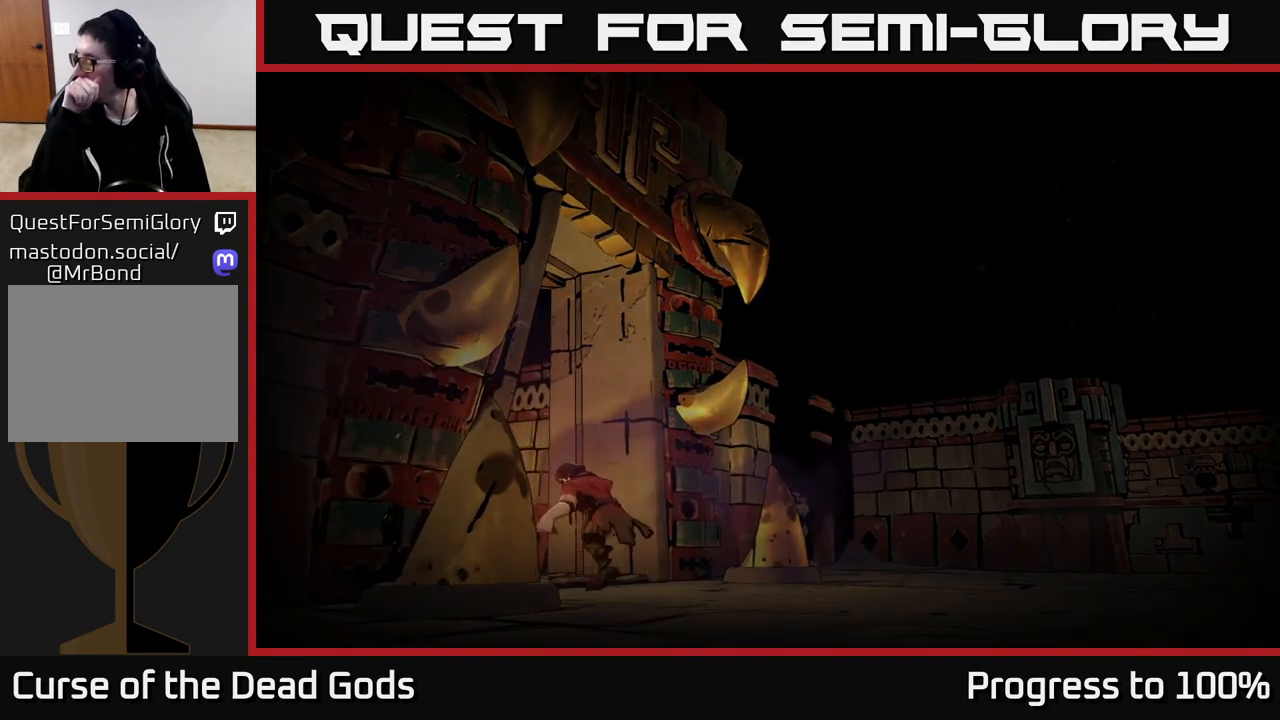
{"buttons": [], "left_stick": "center", "right_stick": "center", "events": []}
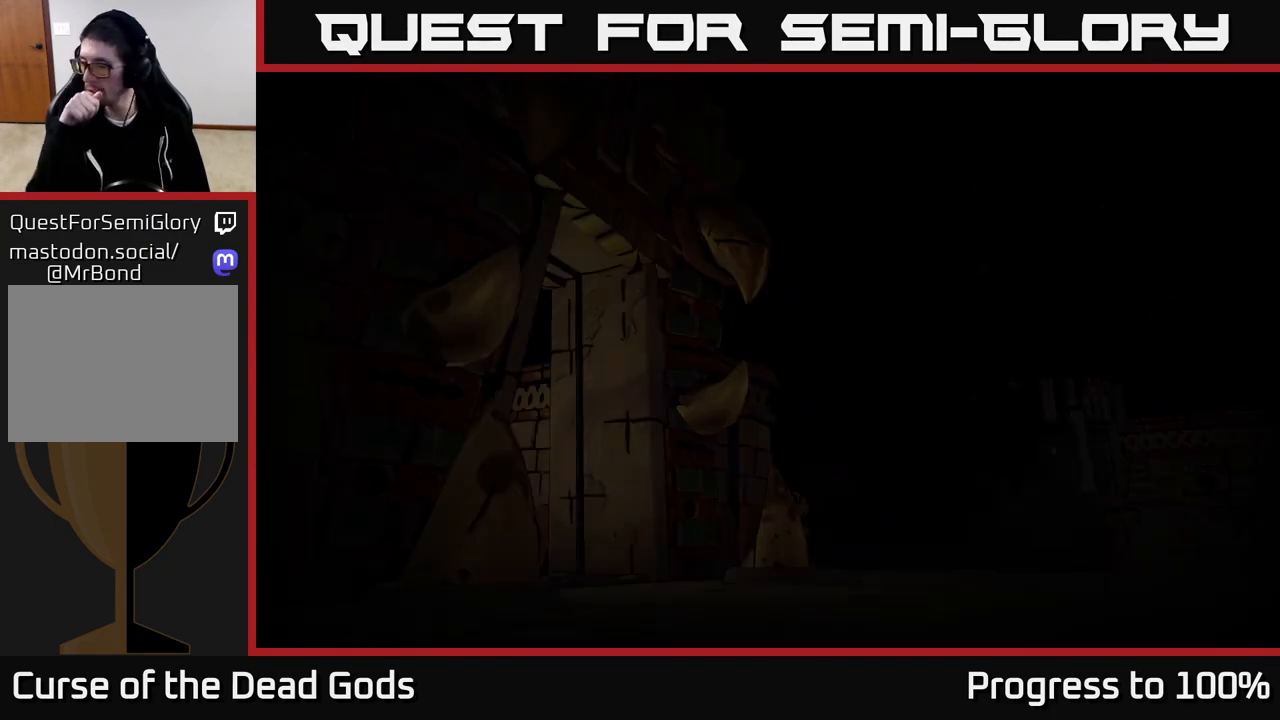
{"buttons": [], "left_stick": "center", "right_stick": "center", "events": []}
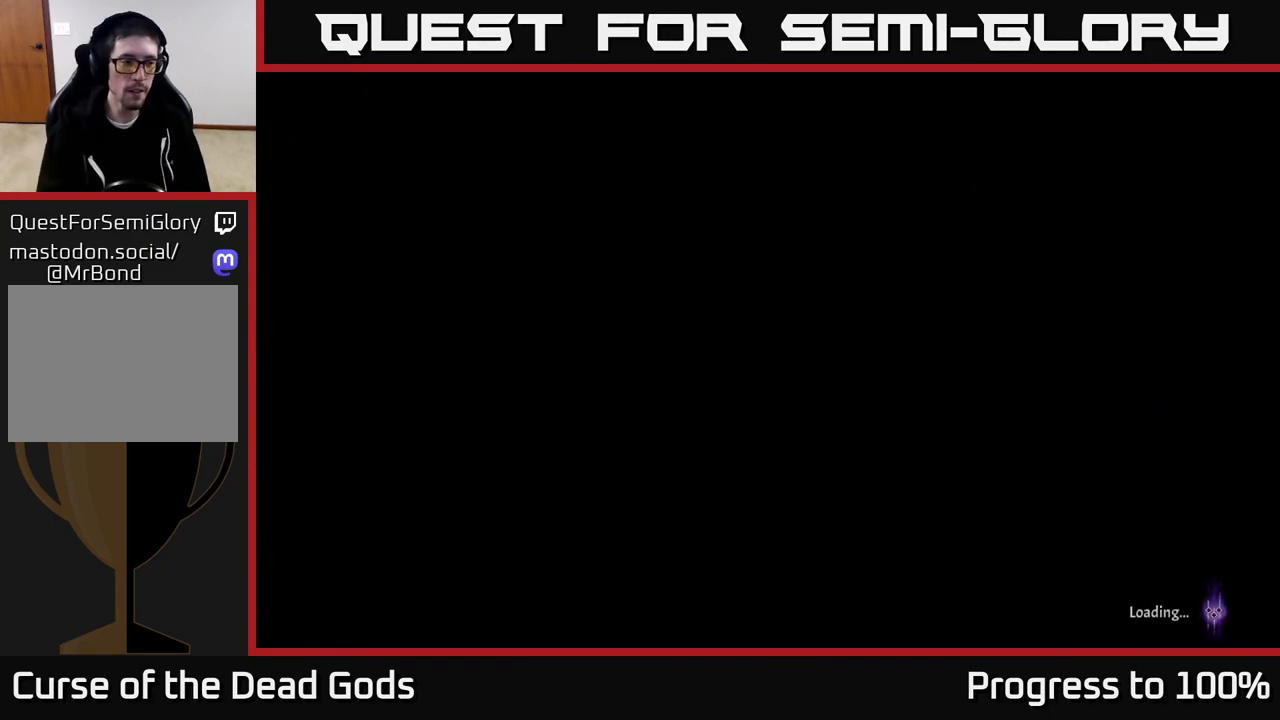
{"buttons": [], "left_stick": "center", "right_stick": "center", "events": []}
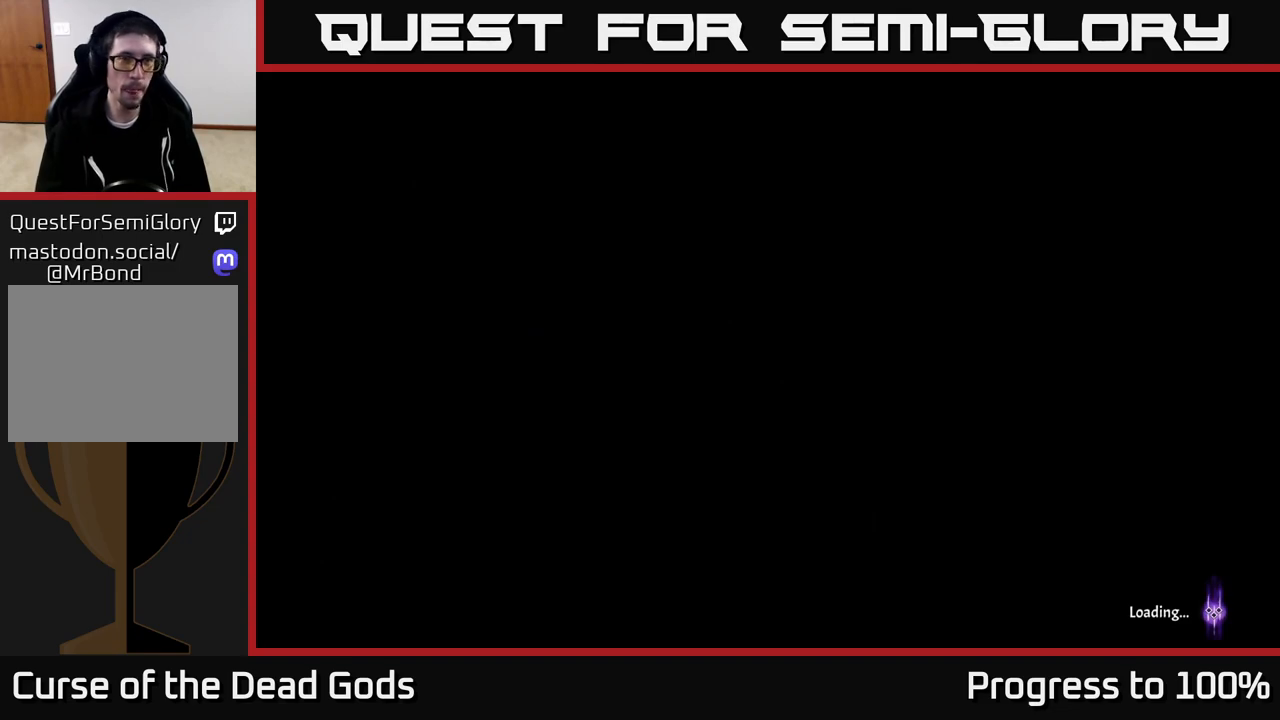
{"buttons": [], "left_stick": "center", "right_stick": "center", "events": []}
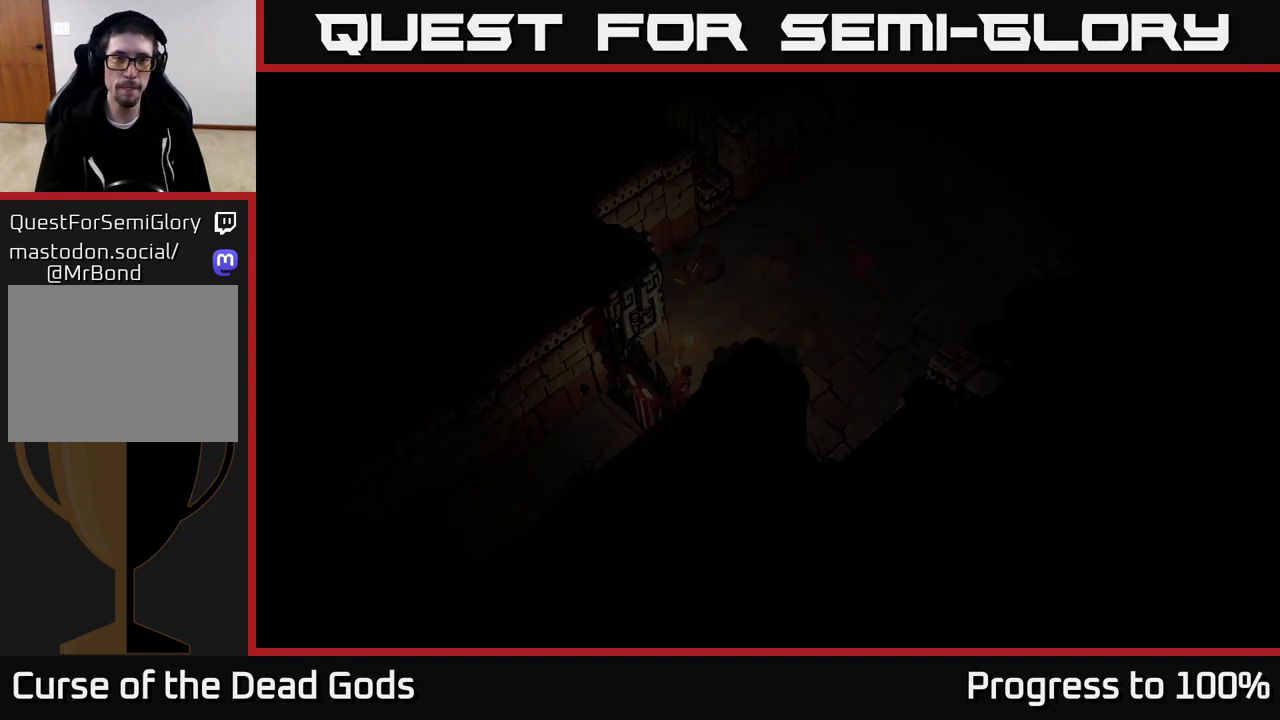
{"buttons": [], "left_stick": "center", "right_stick": "center", "events": []}
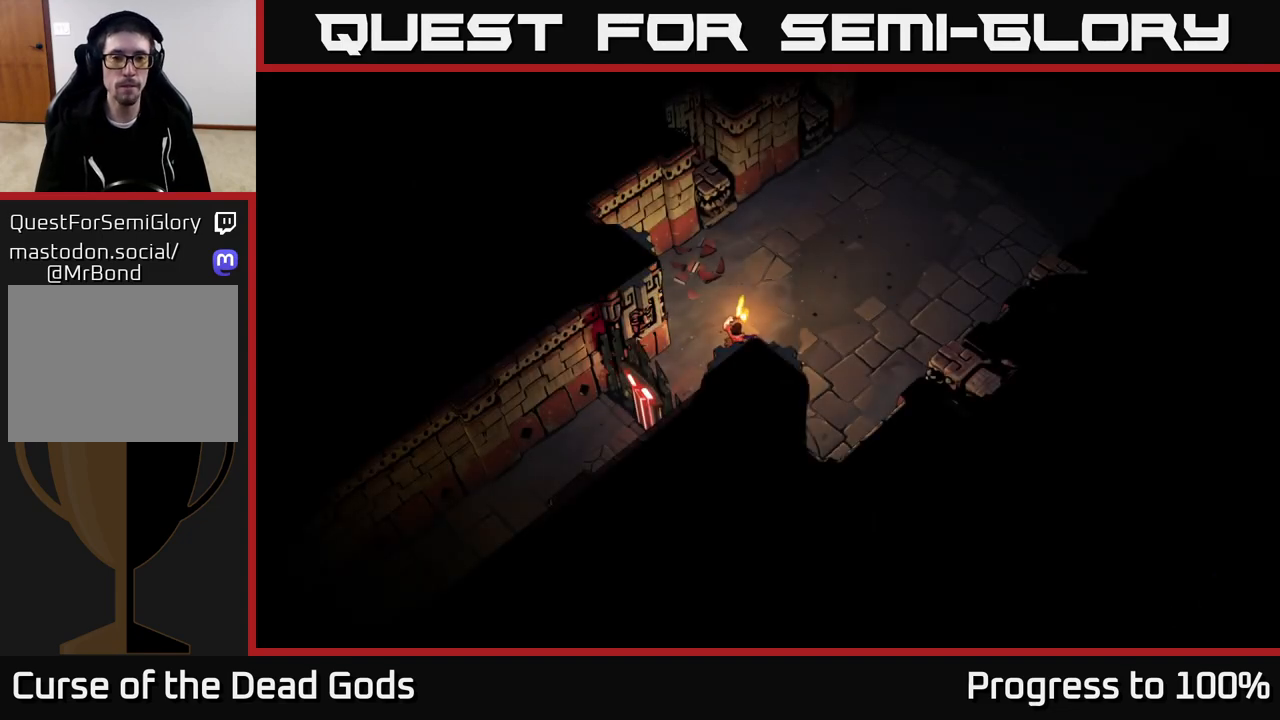
{"buttons": [], "left_stick": "up-right", "right_stick": "center", "events": [[167, "left_stick", "up-right"]]}
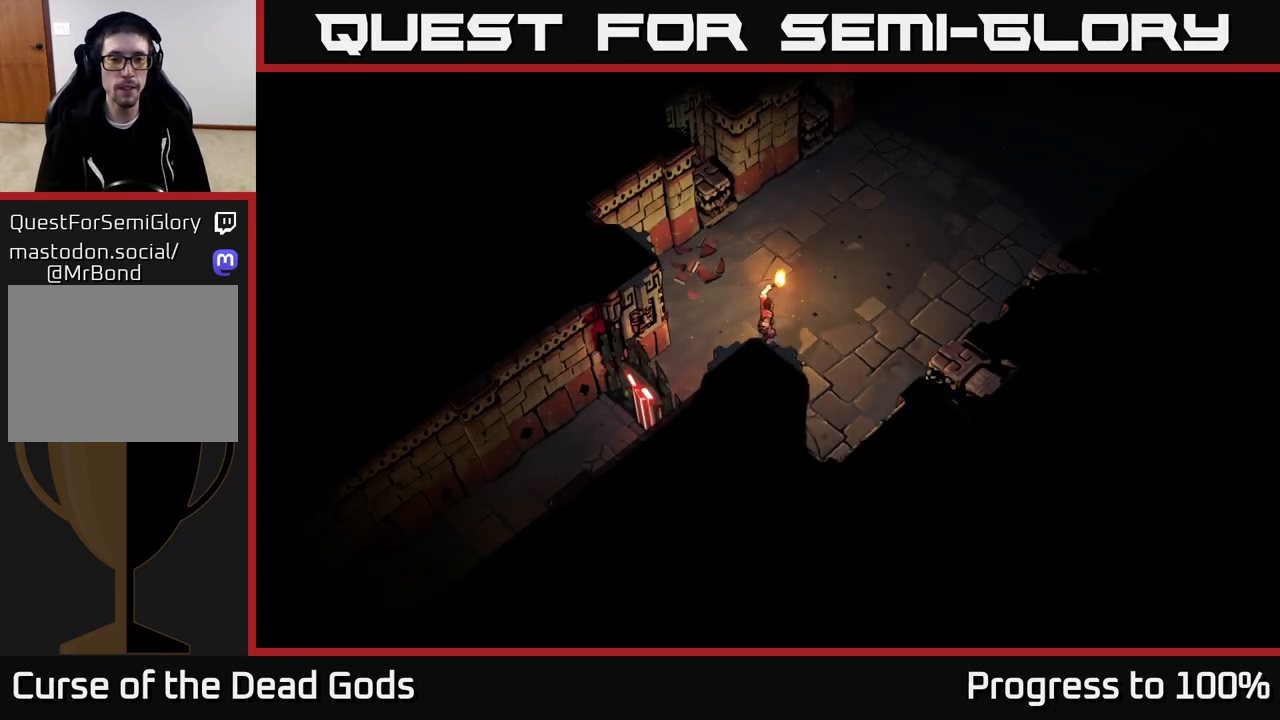
{"buttons": [], "left_stick": "up-right", "right_stick": "center", "events": []}
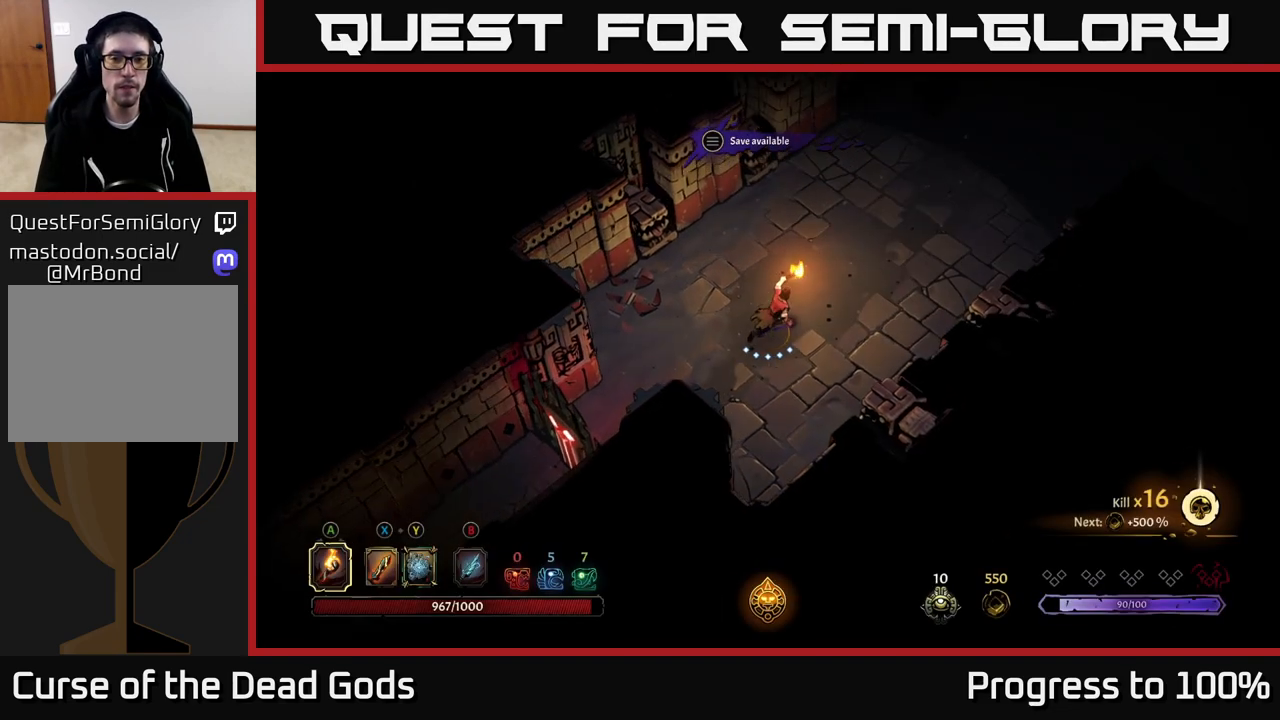
{"buttons": [], "left_stick": "up-right", "right_stick": "center", "events": []}
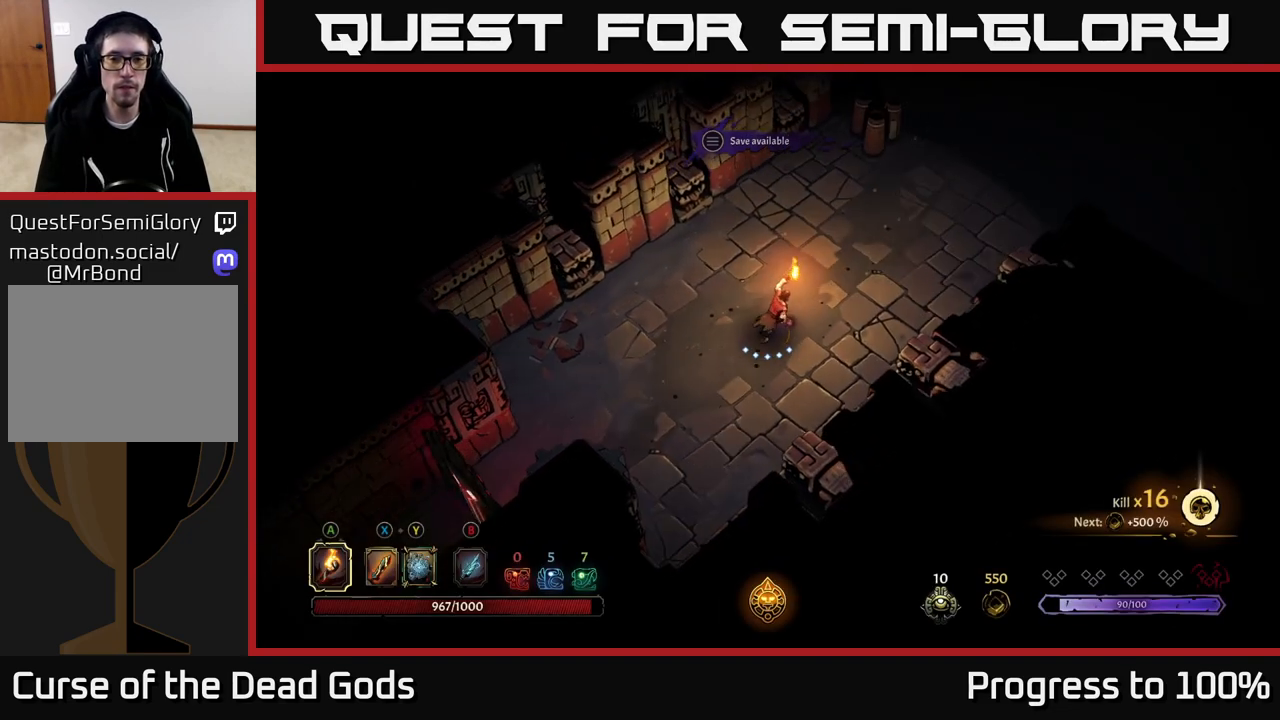
{"buttons": [], "left_stick": "up-right", "right_stick": "center", "events": []}
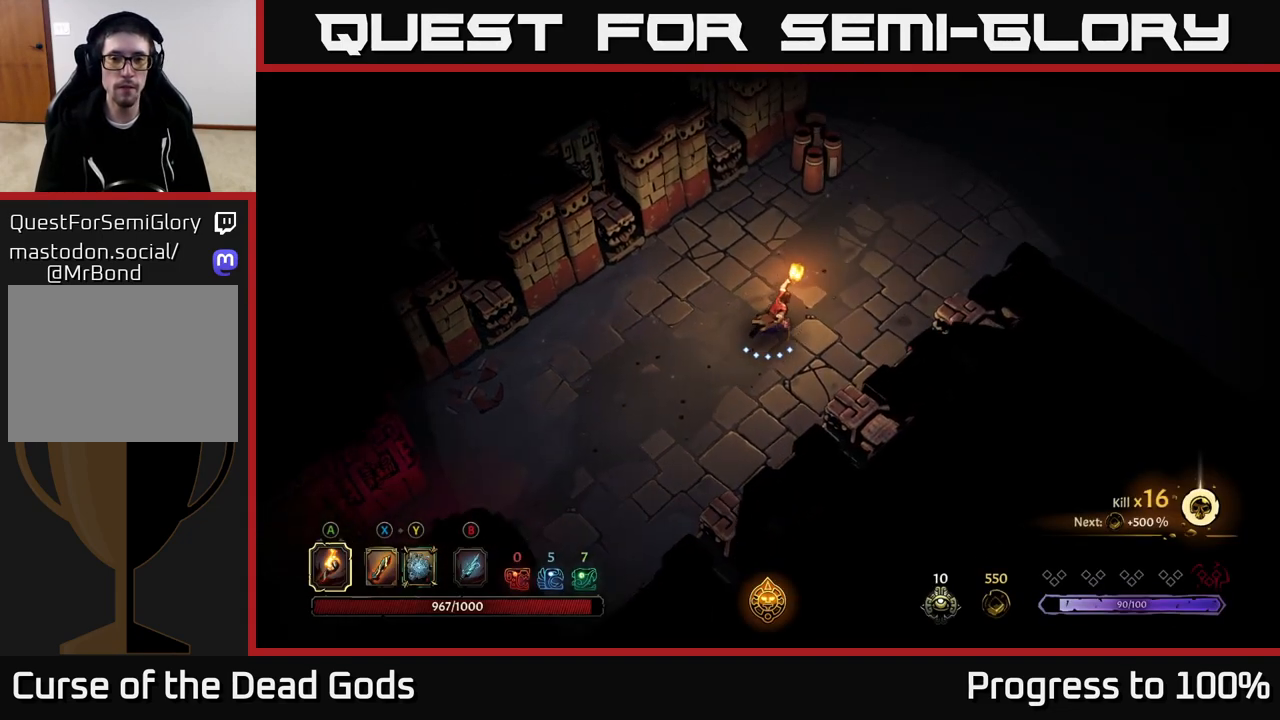
{"buttons": [], "left_stick": "up-right", "right_stick": "center", "events": []}
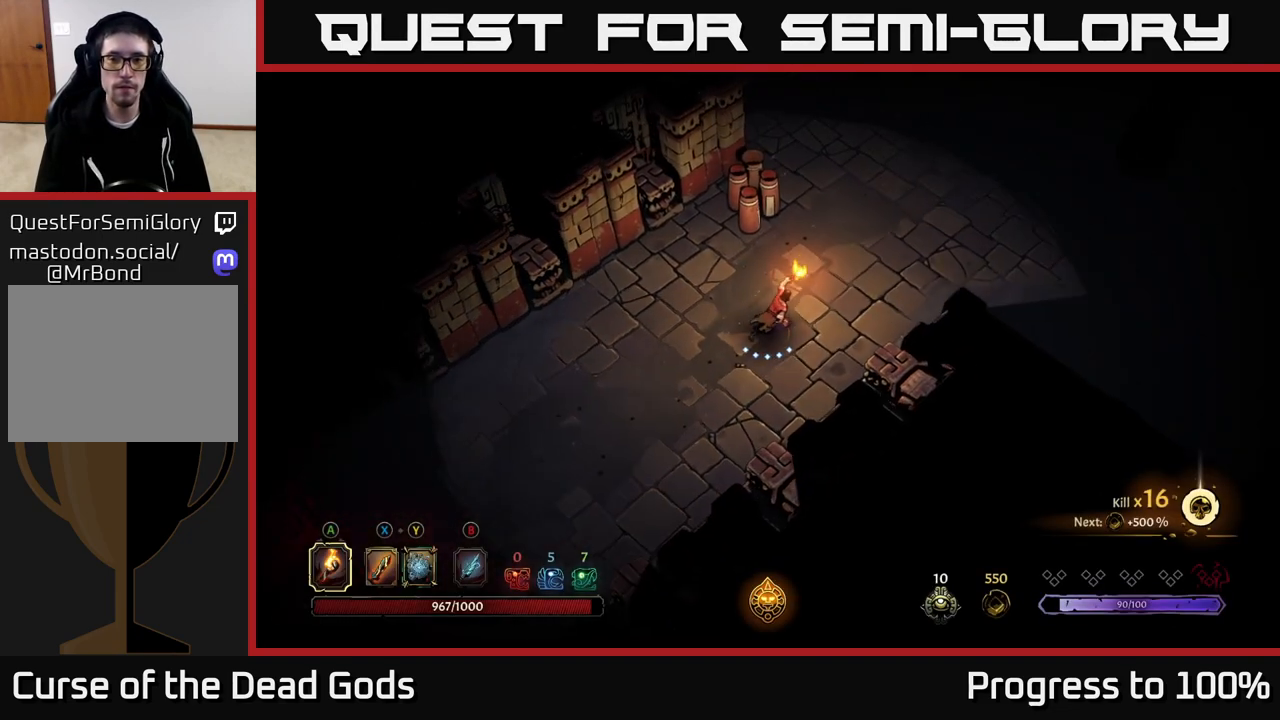
{"buttons": [], "left_stick": "up-right", "right_stick": "center", "events": []}
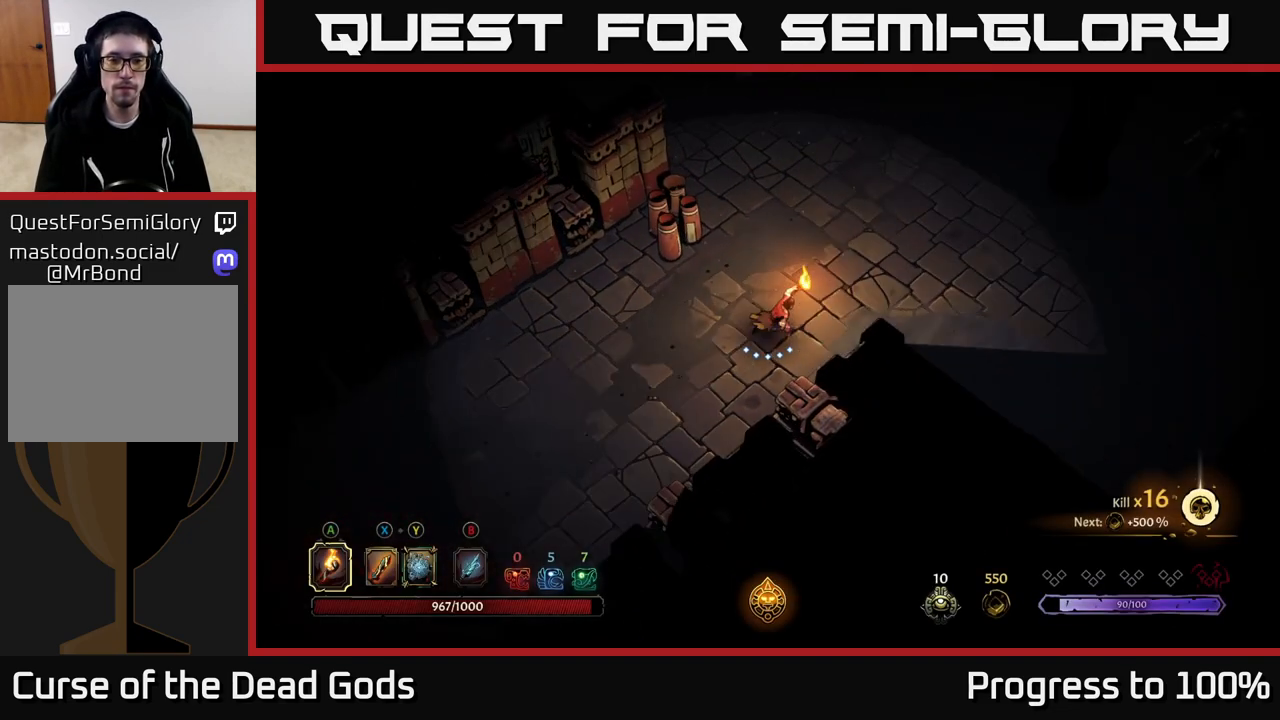
{"buttons": [], "left_stick": "up-right", "right_stick": "center", "events": []}
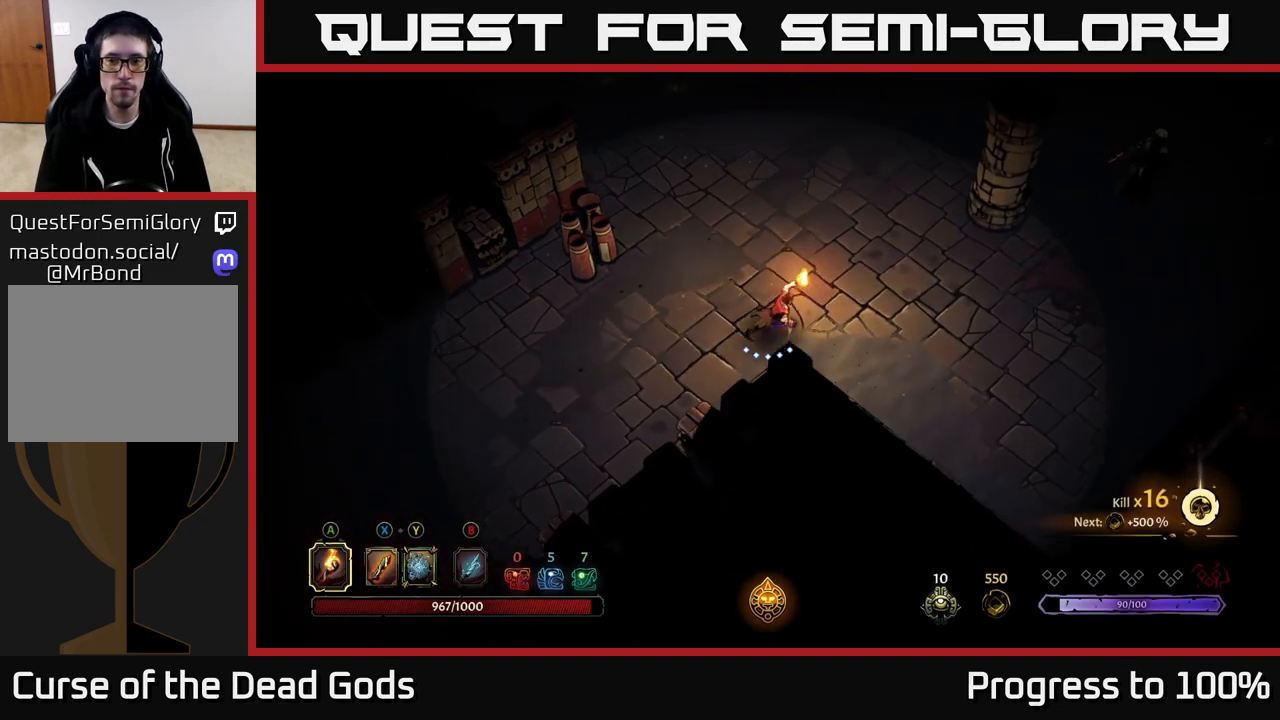
{"buttons": [], "left_stick": "up-right", "right_stick": "center", "events": []}
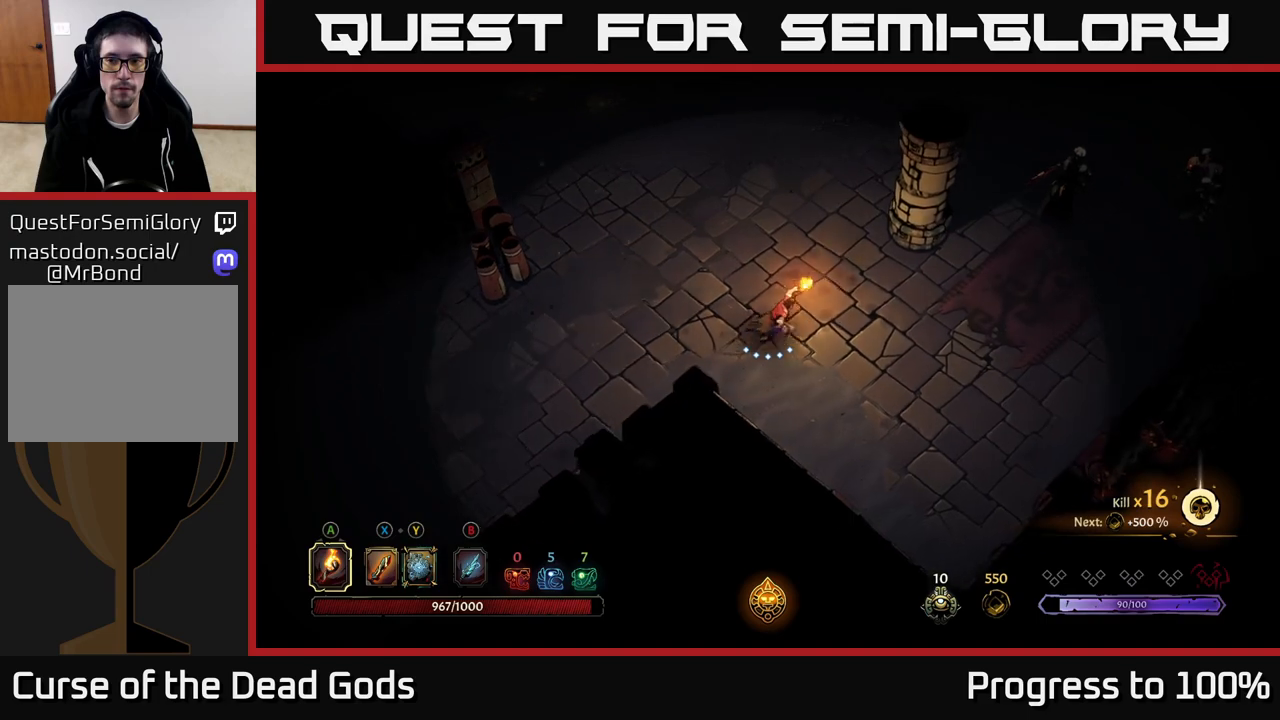
{"buttons": [], "left_stick": "up-right", "right_stick": "center", "events": [[233, "B", "down"], [300, "B", "up"]]}
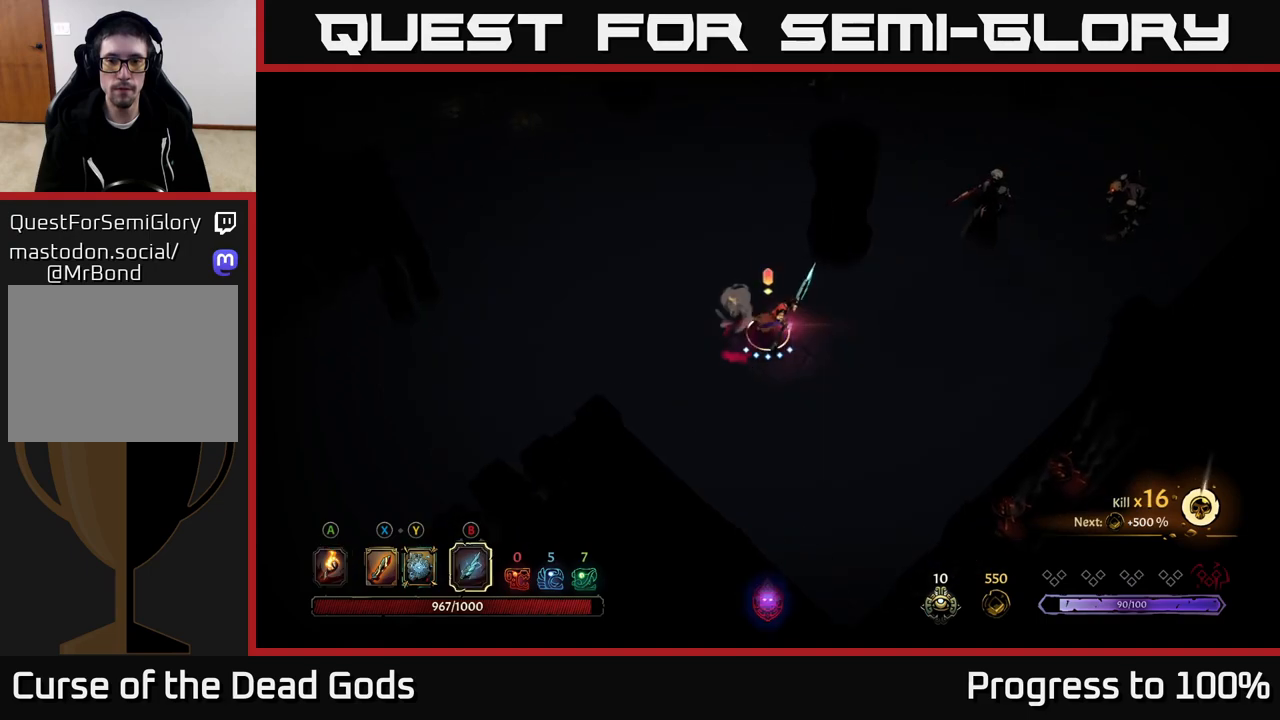
{"buttons": [], "left_stick": "up-right", "right_stick": "center", "events": [[167, "B", "down"], [233, "B", "up"]]}
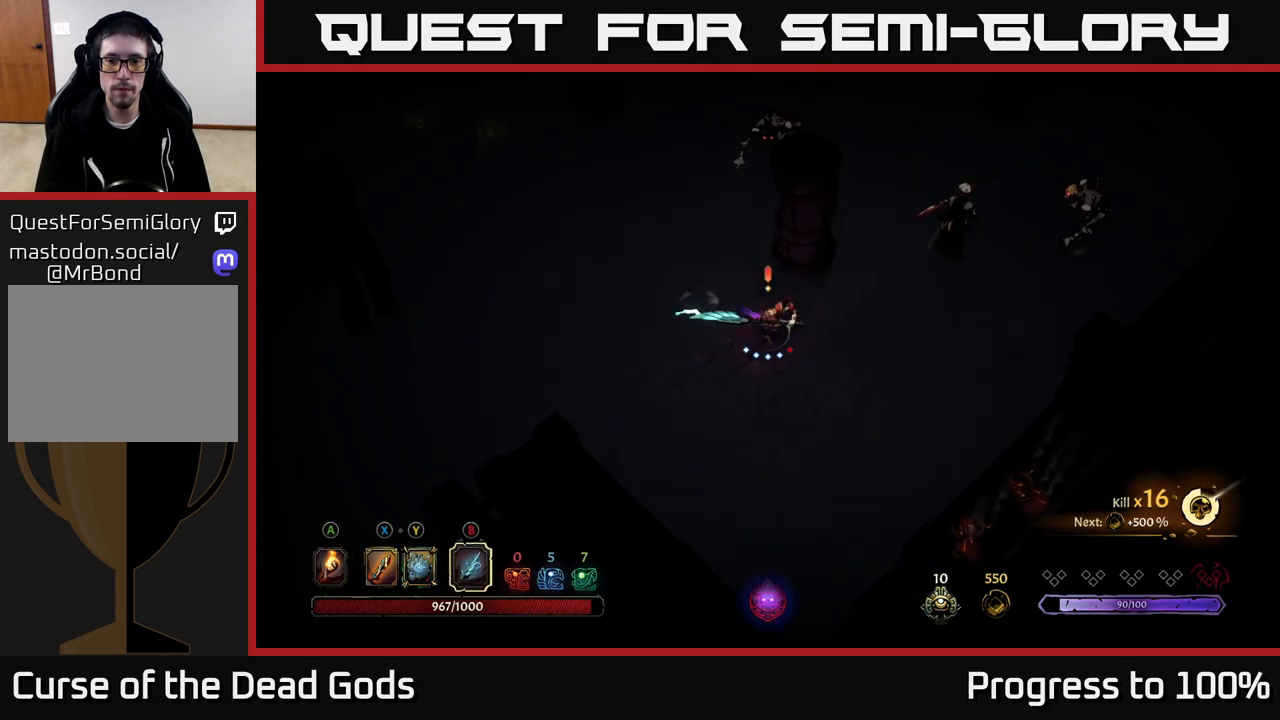
{"buttons": [], "left_stick": "up-right", "right_stick": "center", "events": [[183, "B", "down"], [267, "B", "up"]]}
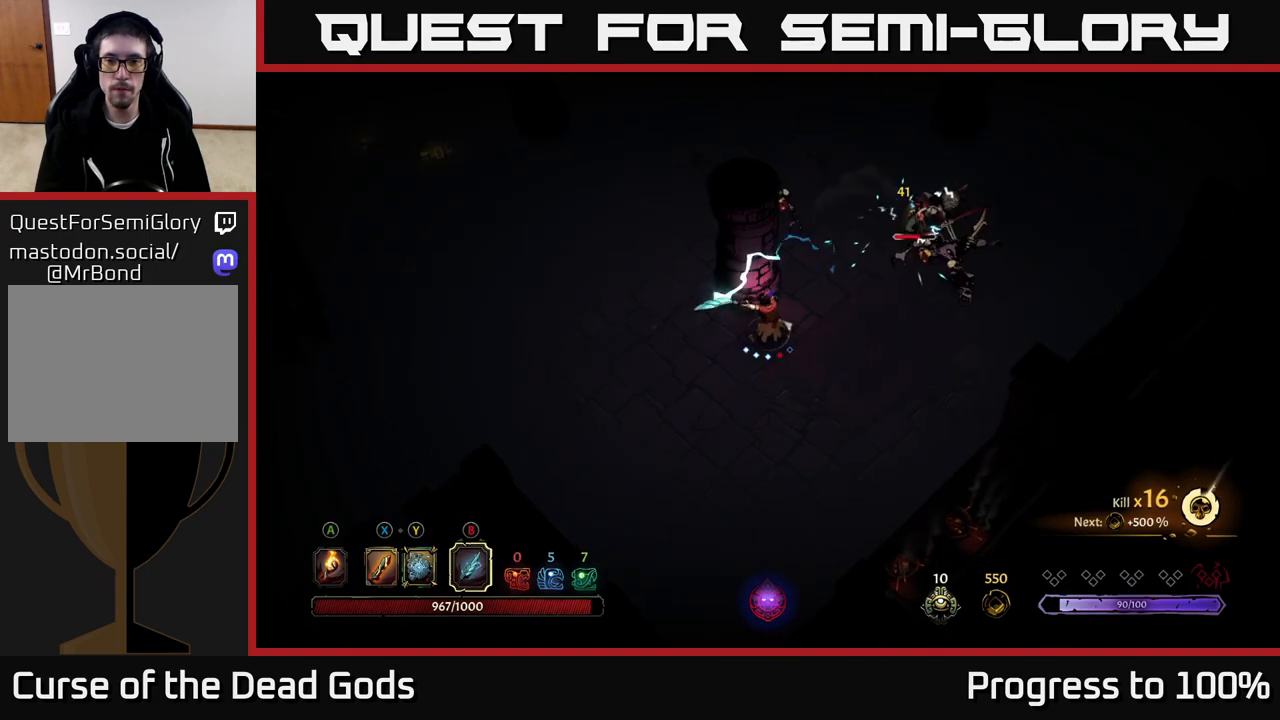
{"buttons": [], "left_stick": "up-right", "right_stick": "center", "events": [[400, "B", "down"], [500, "B", "up"]]}
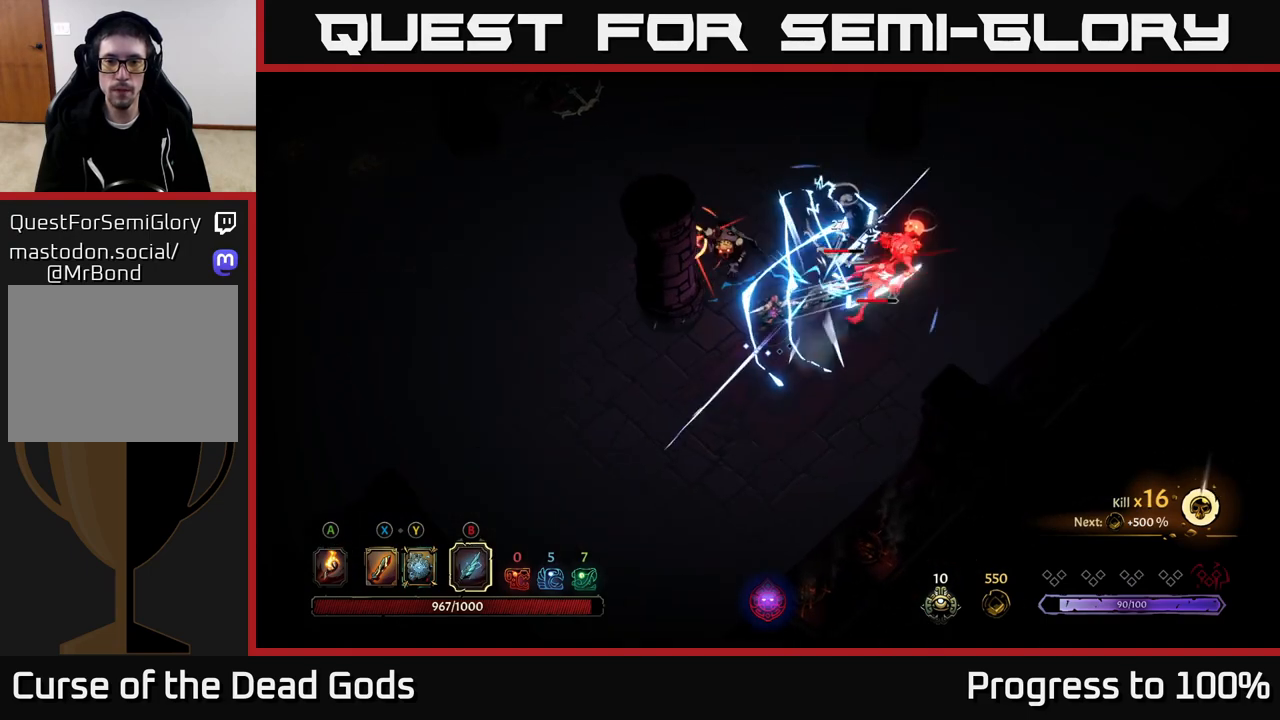
{"buttons": [], "left_stick": "down-right", "right_stick": "center", "events": [[250, "R2", "down"], [383, "left_stick", "right"], [400, "R2", "up"], [500, "left_stick", "down-right"]]}
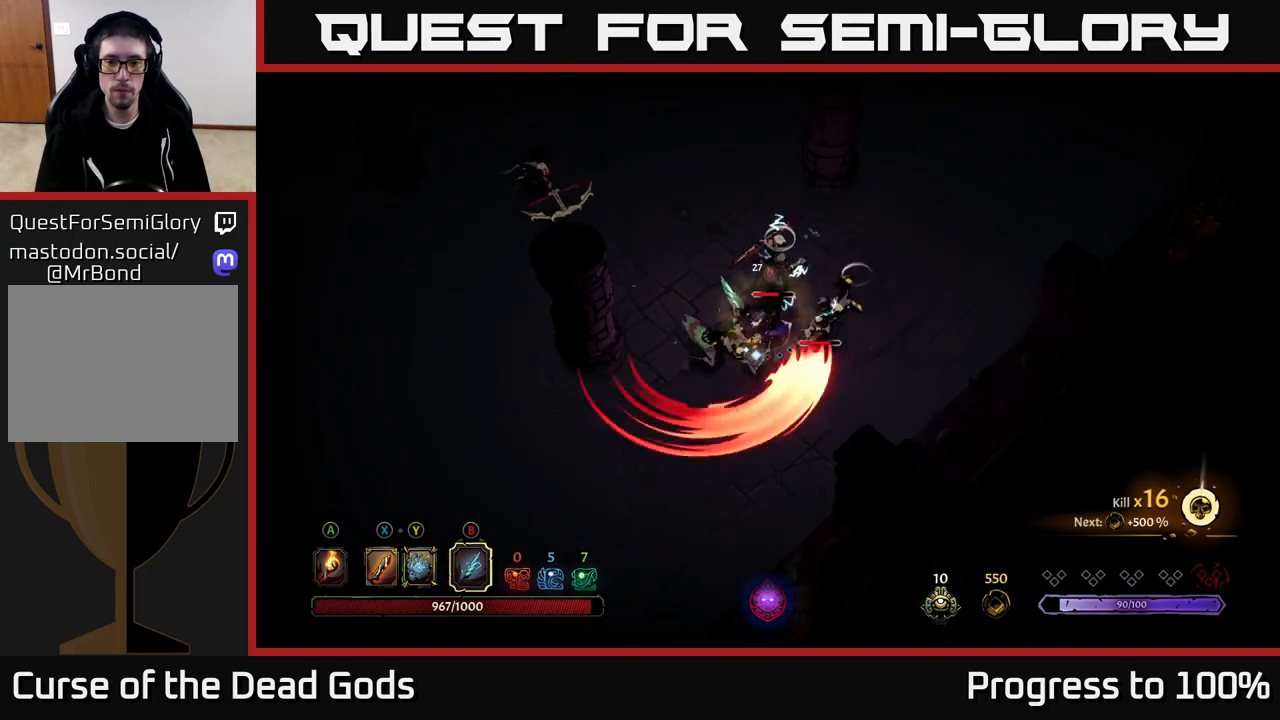
{"buttons": ["X"], "left_stick": "up-right", "right_stick": "center", "events": [[100, "left_stick", "right"], [333, "left_stick", "up-right"], [500, "X", "down"]]}
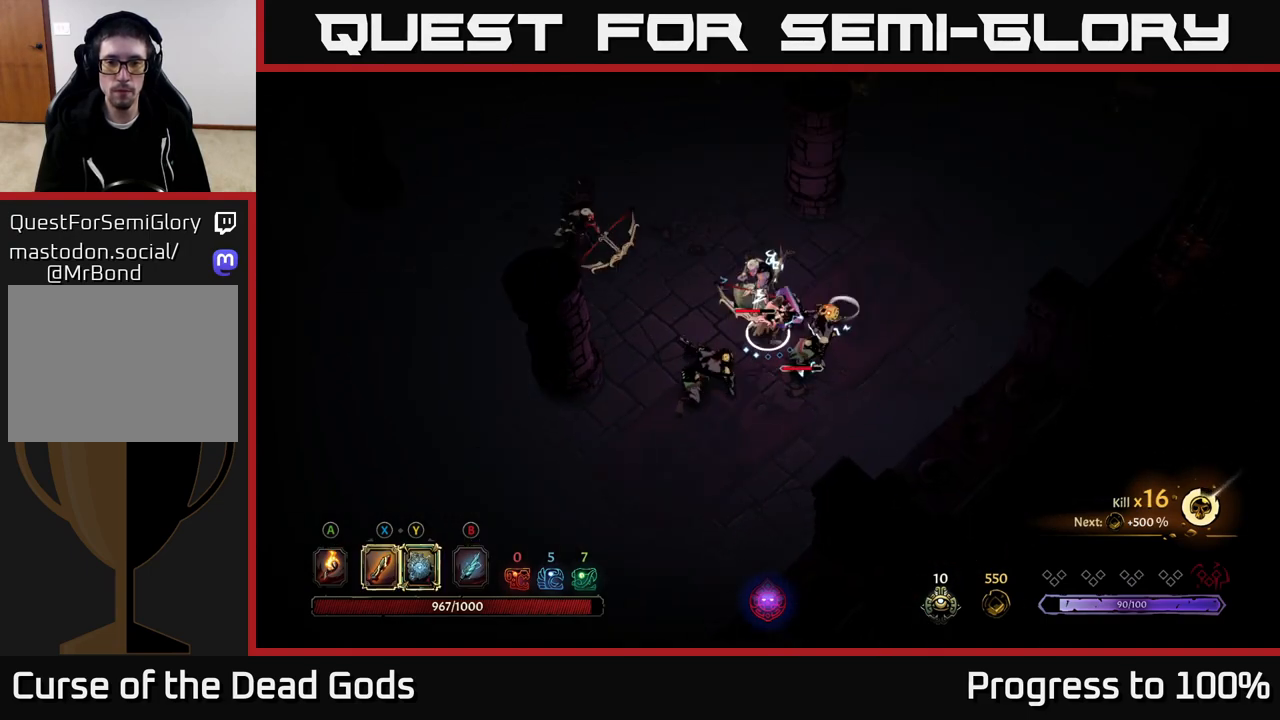
{"buttons": [], "left_stick": "right", "right_stick": "center", "events": [[100, "X", "up"], [450, "left_stick", "right"]]}
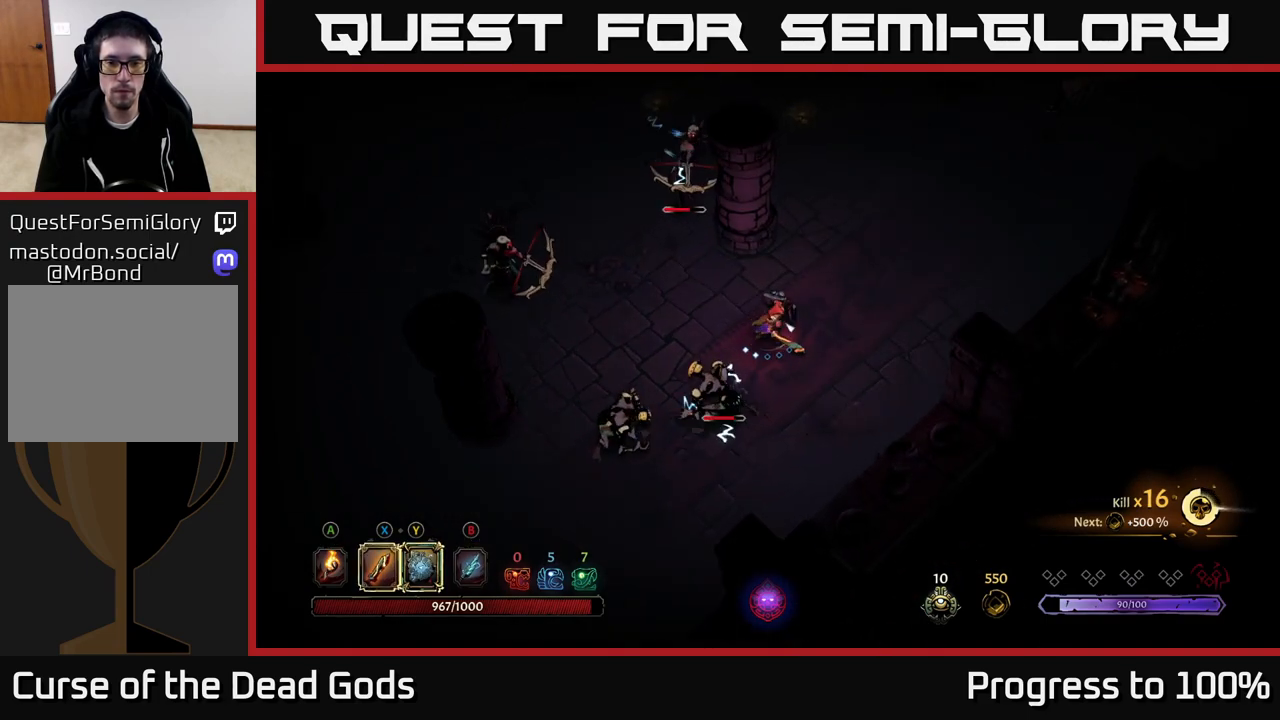
{"buttons": ["X"], "left_stick": "down-left", "right_stick": "center", "events": [[33, "left_stick", "down-right"], [133, "left_stick", "down-left"], [367, "X", "down"]]}
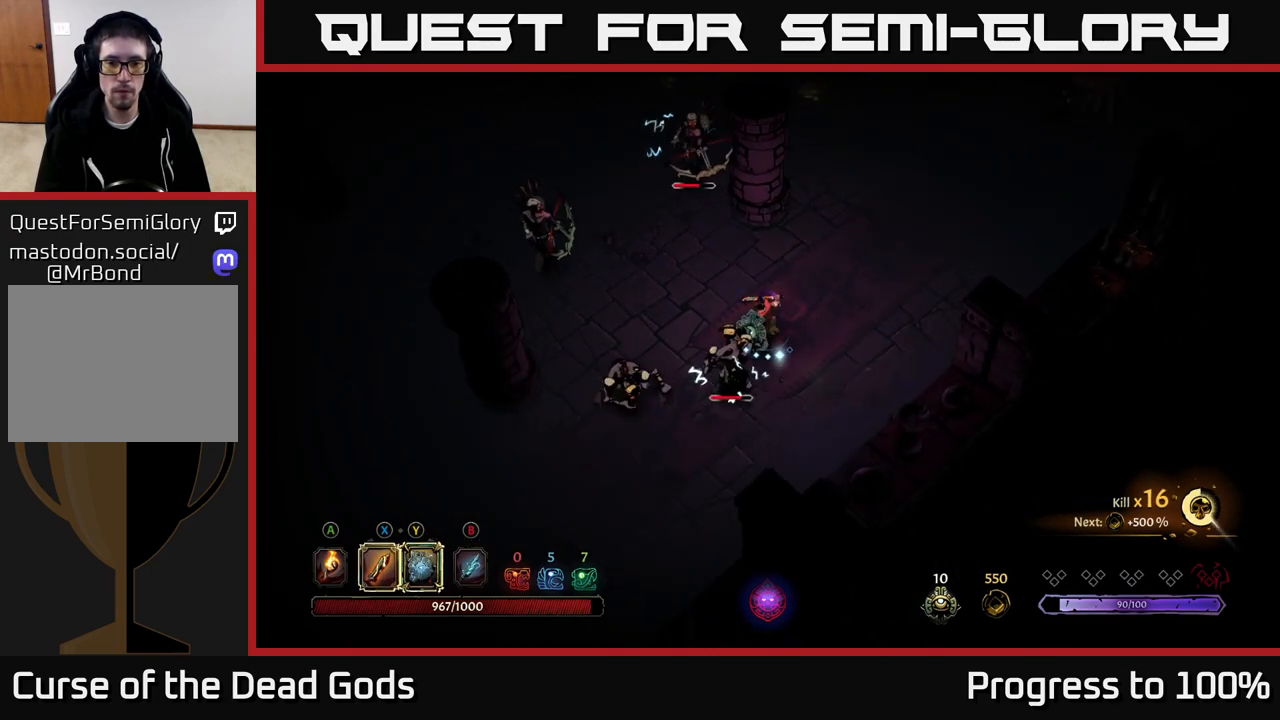
{"buttons": [], "left_stick": "down-left", "right_stick": "center", "events": [[267, "X", "up"]]}
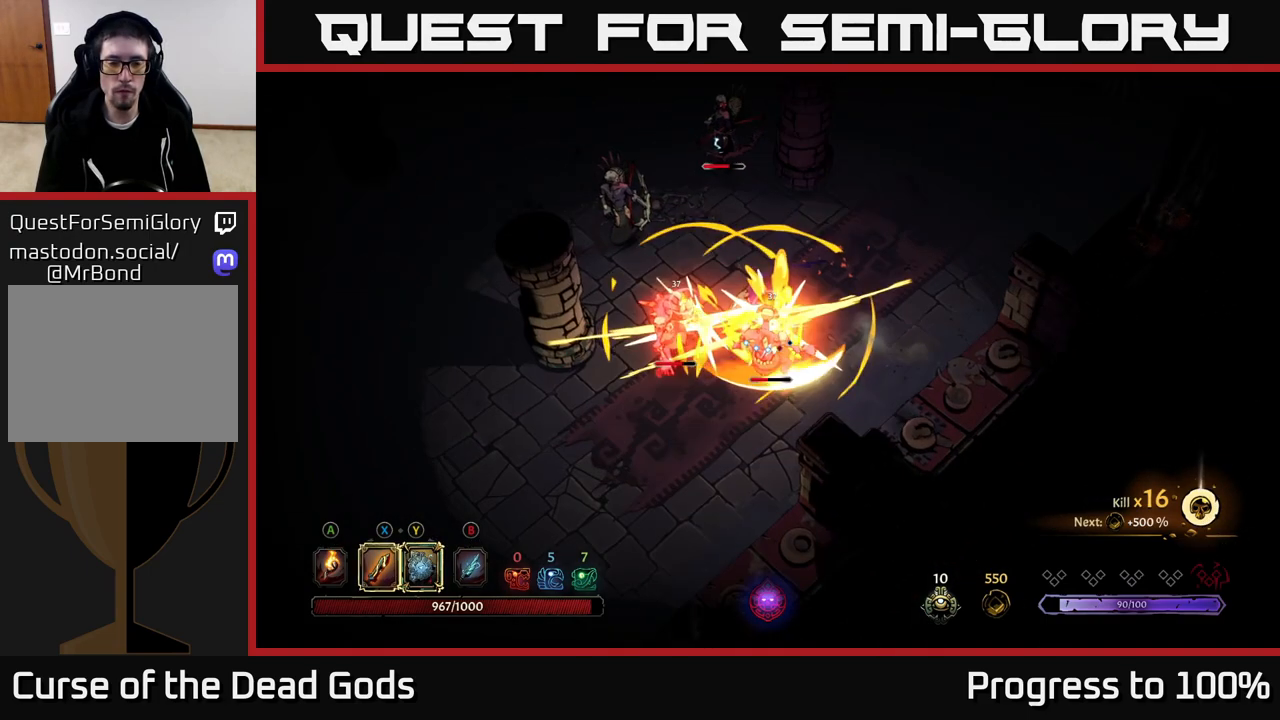
{"buttons": [], "left_stick": "down-left", "right_stick": "center", "events": [[183, "left_stick", "center"], [300, "left_stick", "down"], [367, "left_stick", "down-left"]]}
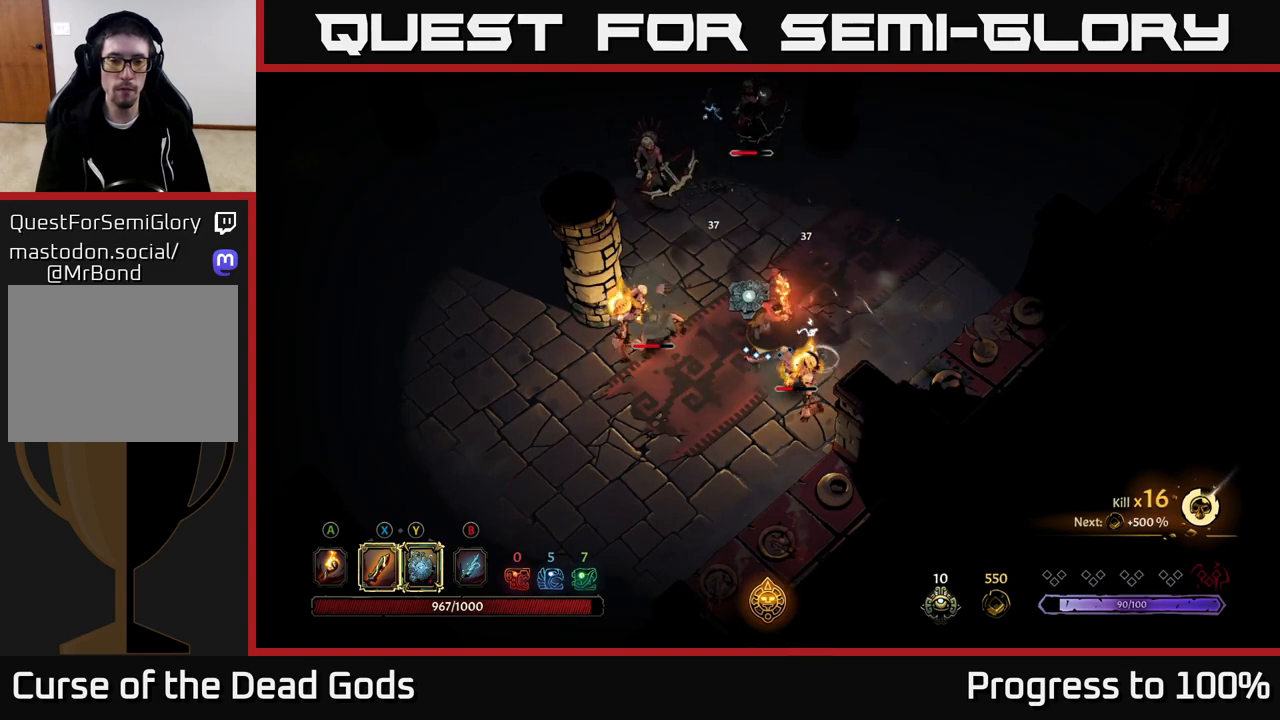
{"buttons": ["X"], "left_stick": "down", "right_stick": "center", "events": [[50, "X", "down"], [83, "left_stick", "down"], [150, "X", "up"], [383, "X", "down"]]}
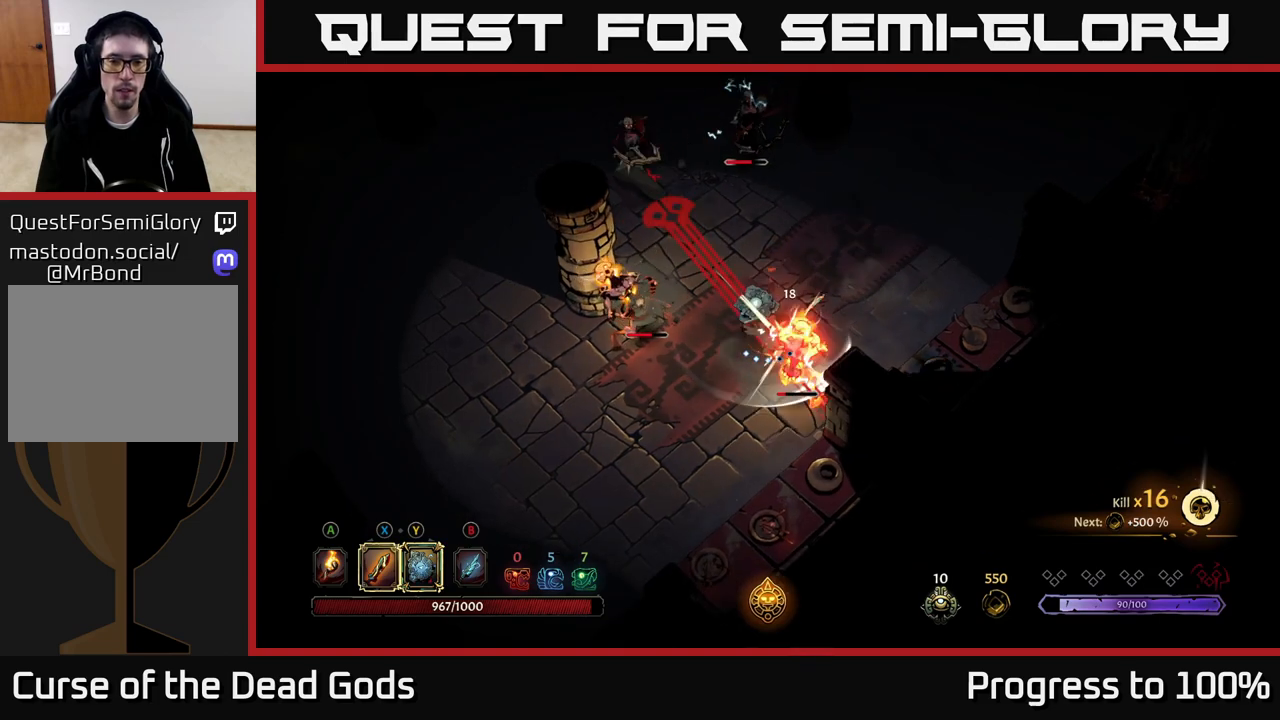
{"buttons": ["R2"], "left_stick": "left", "right_stick": "center", "events": [[33, "X", "up"], [400, "R2", "down"], [433, "left_stick", "left"]]}
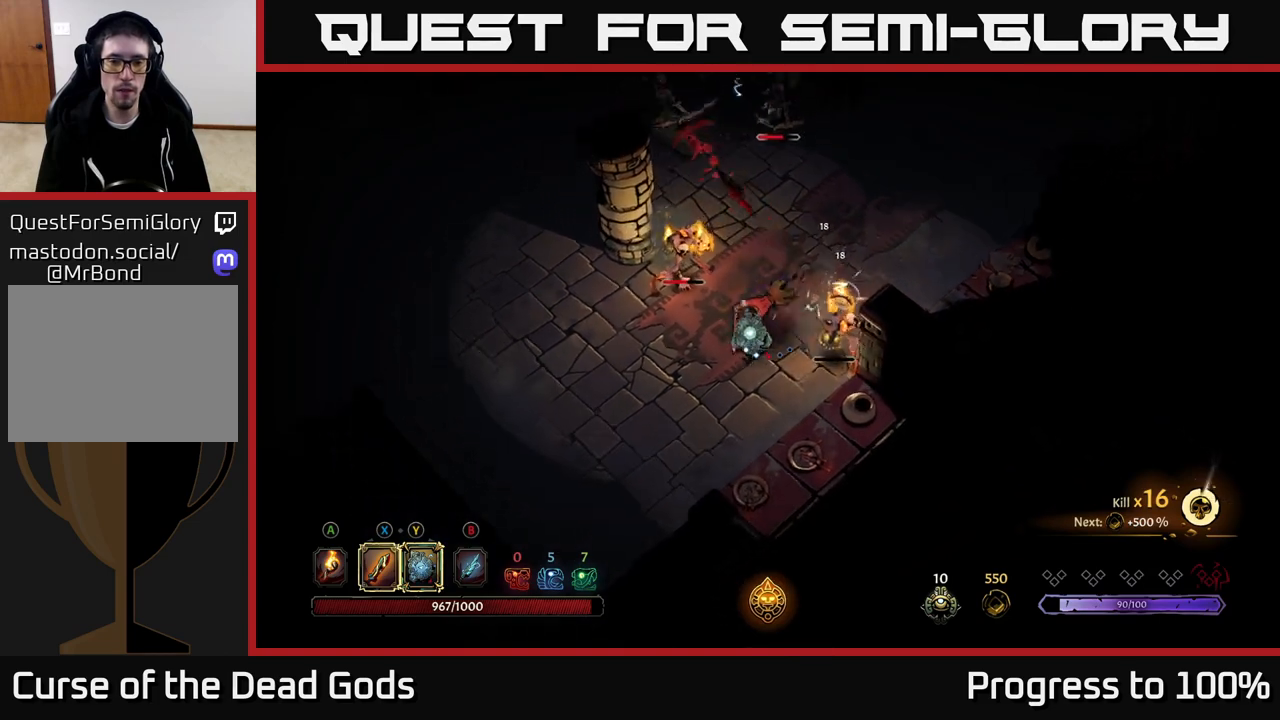
{"buttons": [], "left_stick": "up-right", "right_stick": "center", "events": [[33, "R2", "up"], [250, "left_stick", "up"], [467, "left_stick", "up-right"]]}
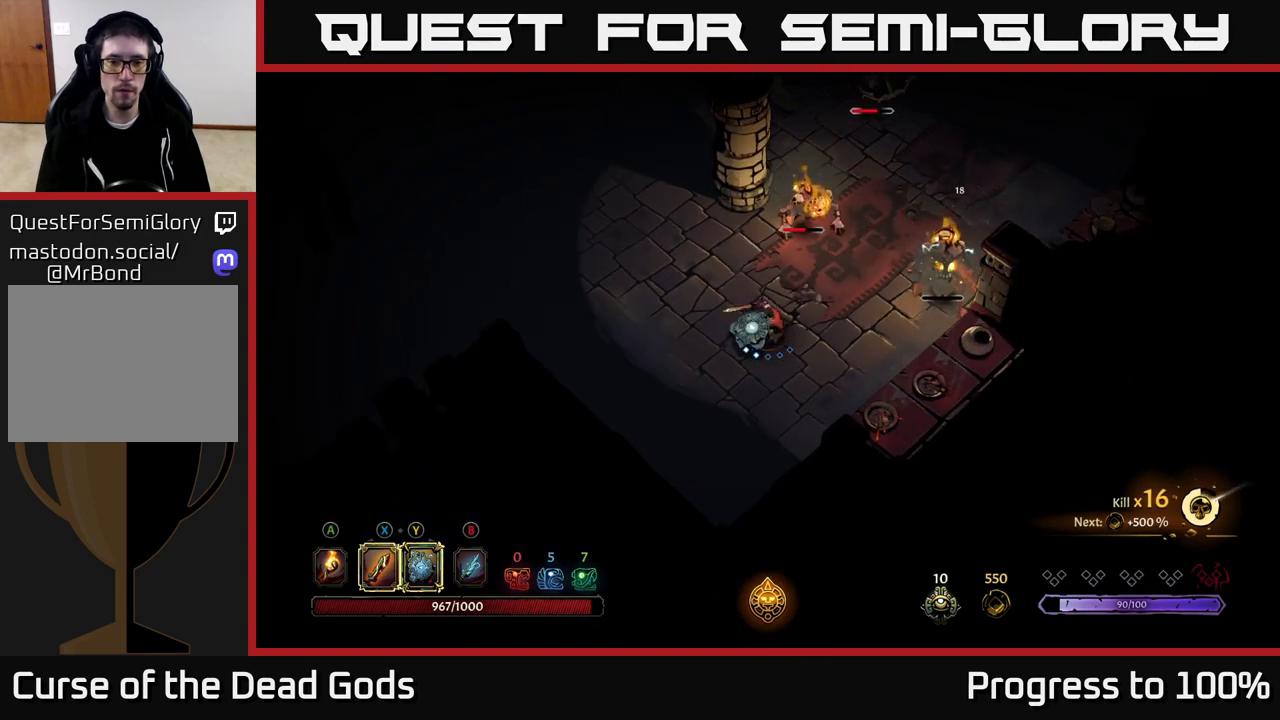
{"buttons": ["X"], "left_stick": "up-right", "right_stick": "center", "events": [[33, "X", "down"], [117, "X", "up"], [417, "X", "down"]]}
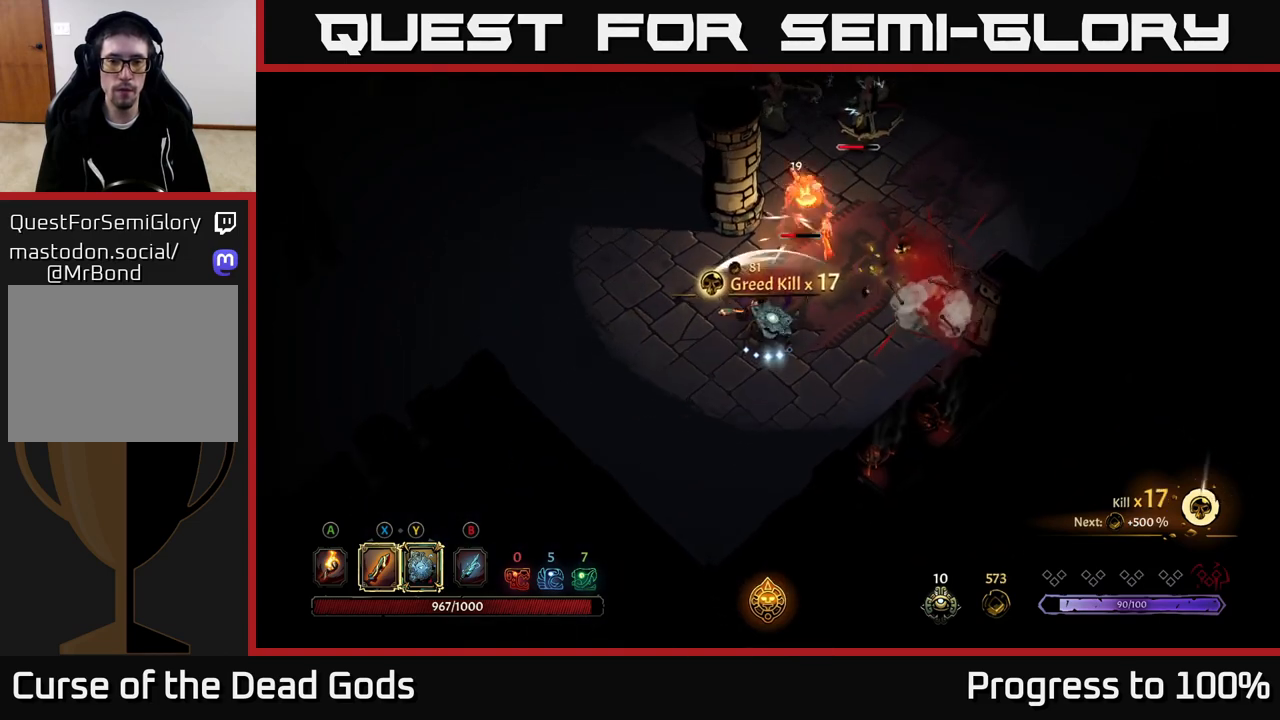
{"buttons": [], "left_stick": "up-right", "right_stick": "center", "events": [[50, "X", "up"], [250, "X", "down"], [417, "X", "up"]]}